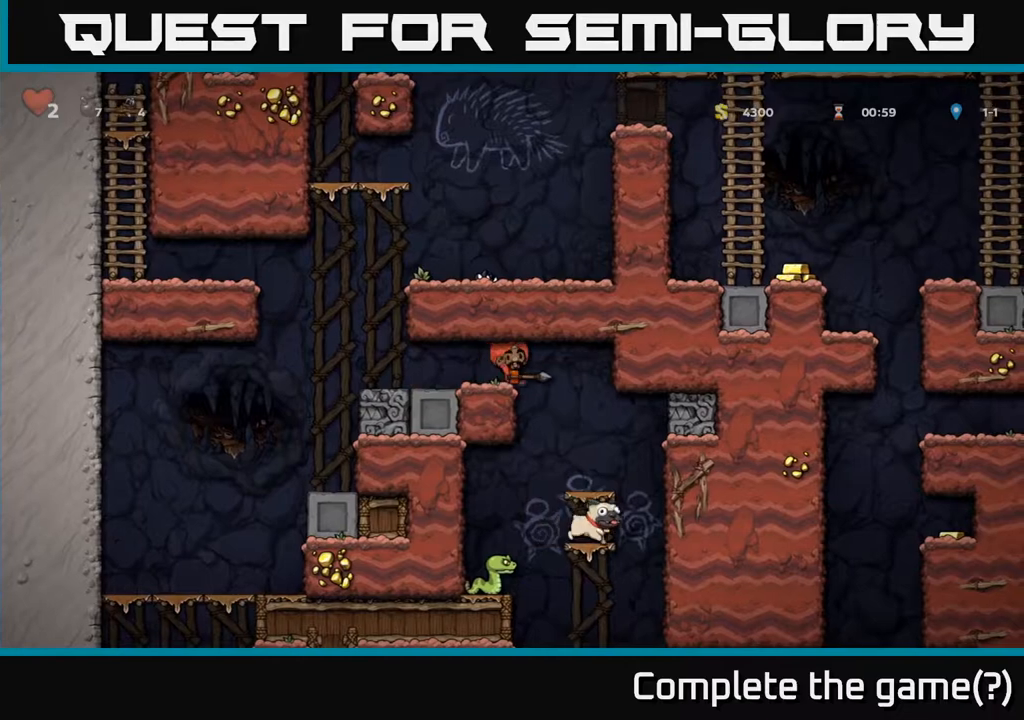
Gameplay with a controller (Xbox layout); each line is a JSON object with the inputs held at the frame after it. "events" lists button and stick changes between this image and that frame as [ms after this image, input, new state], when the widget could be followed in between.
{"buttons": [], "left_stick": "center", "right_stick": "center", "events": [[50, "DPAD_RIGHT", "down"], [217, "DPAD_RIGHT", "up"], [450, "DPAD_LEFT", "down"], [500, "DPAD_LEFT", "up"]]}
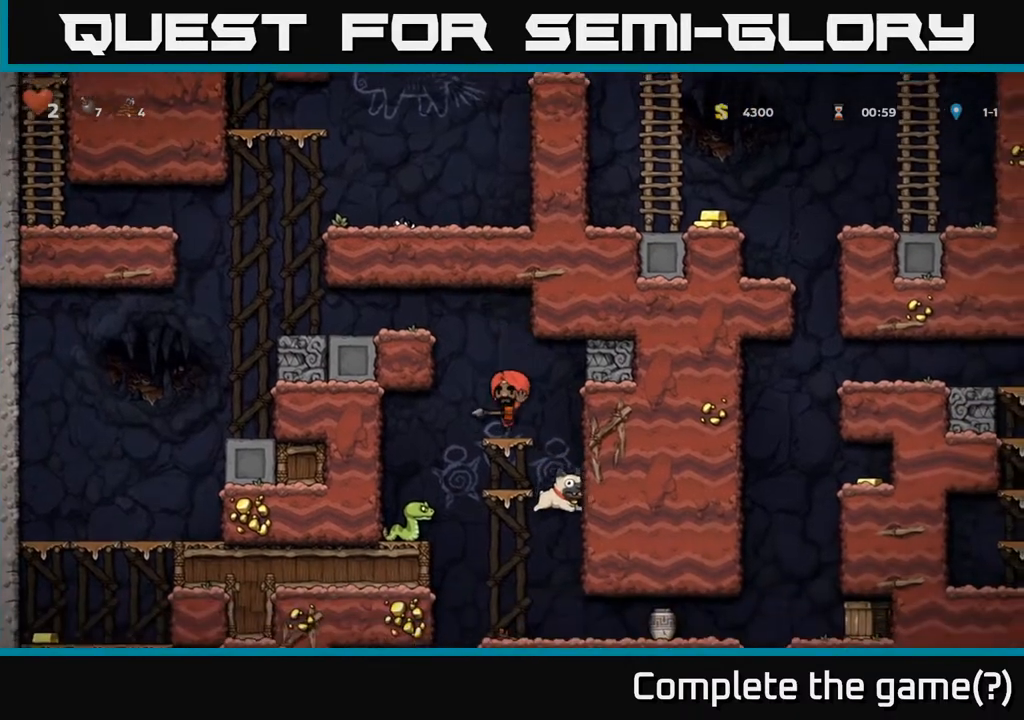
{"buttons": ["DPAD_DOWN"], "left_stick": "center", "right_stick": "center", "events": [[283, "A", "down"], [317, "DPAD_DOWN", "down"], [333, "A", "up"]]}
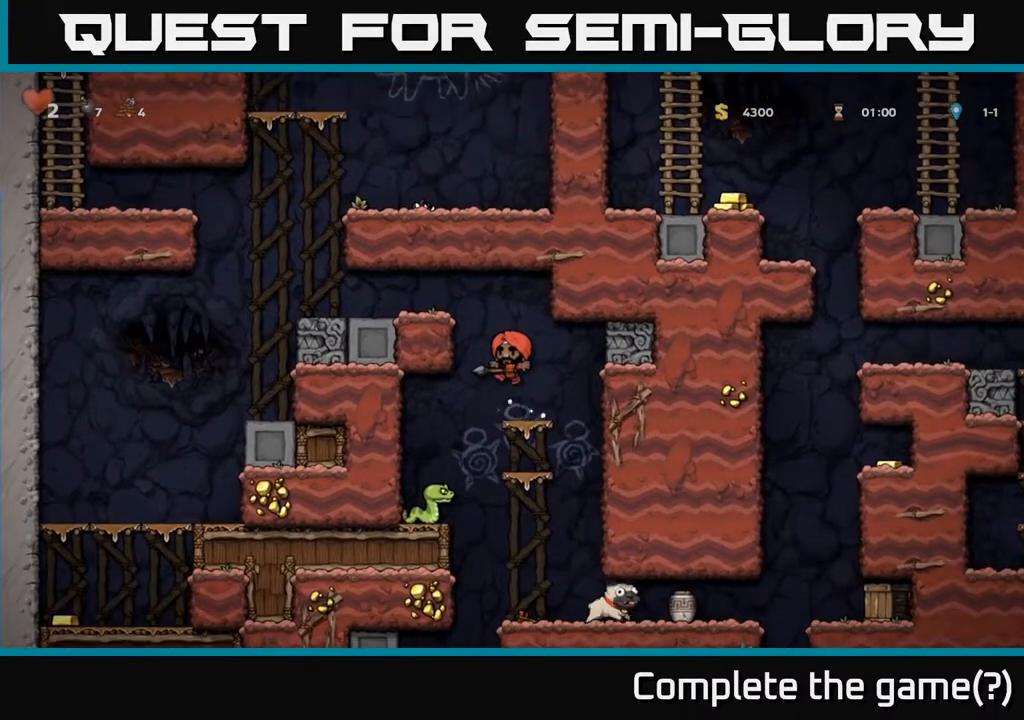
{"buttons": [], "left_stick": "center", "right_stick": "center", "events": [[83, "X", "down"], [167, "X", "up"], [300, "DPAD_DOWN", "up"]]}
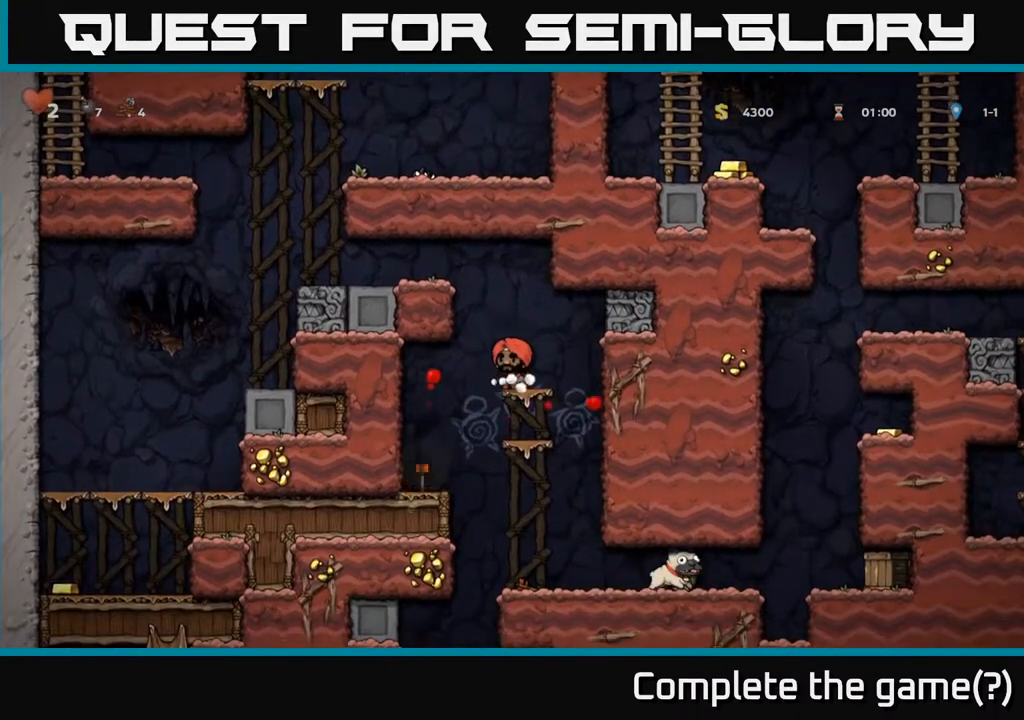
{"buttons": ["DPAD_LEFT"], "left_stick": "center", "right_stick": "center", "events": [[283, "DPAD_LEFT", "down"]]}
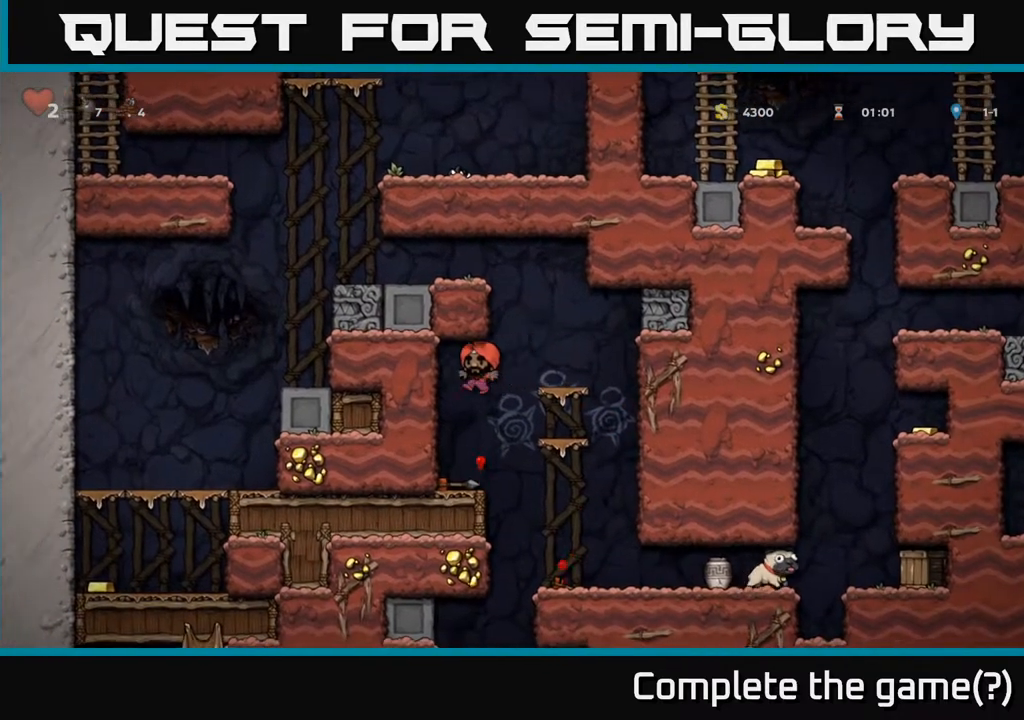
{"buttons": ["DPAD_RIGHT"], "left_stick": "center", "right_stick": "center", "events": [[50, "DPAD_LEFT", "up"], [317, "DPAD_RIGHT", "down"]]}
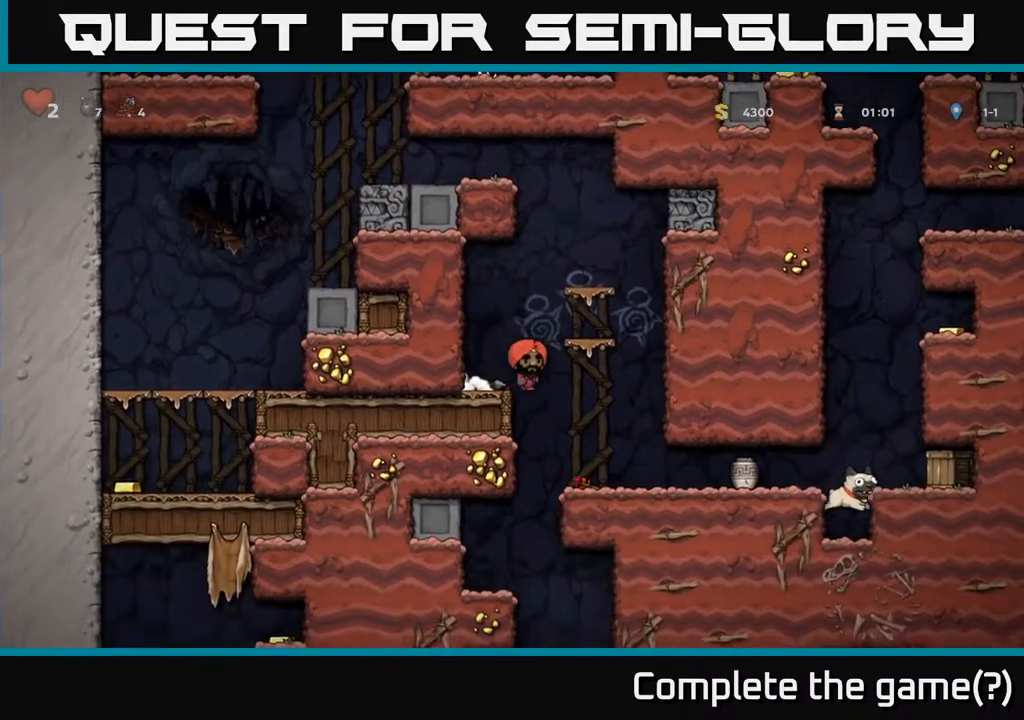
{"buttons": [], "left_stick": "center", "right_stick": "center", "events": [[483, "DPAD_RIGHT", "up"]]}
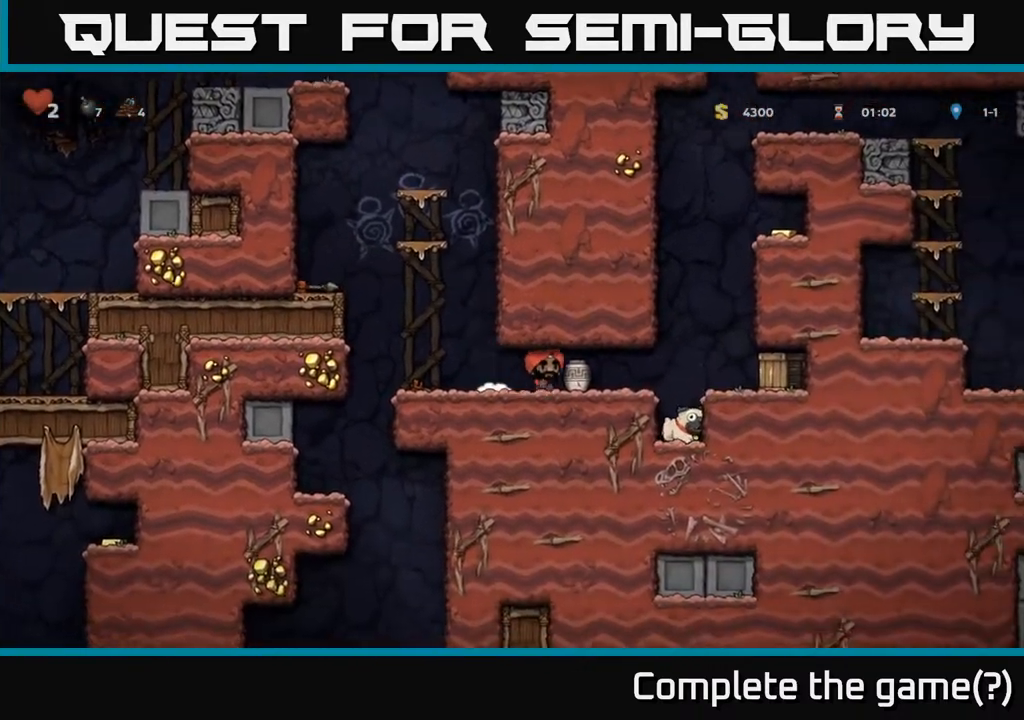
{"buttons": ["X"], "left_stick": "center", "right_stick": "center", "events": [[67, "DPAD_DOWN", "down"], [133, "X", "down"], [283, "DPAD_DOWN", "up"], [283, "X", "up"], [350, "DPAD_LEFT", "down"], [483, "DPAD_LEFT", "up"], [500, "X", "down"]]}
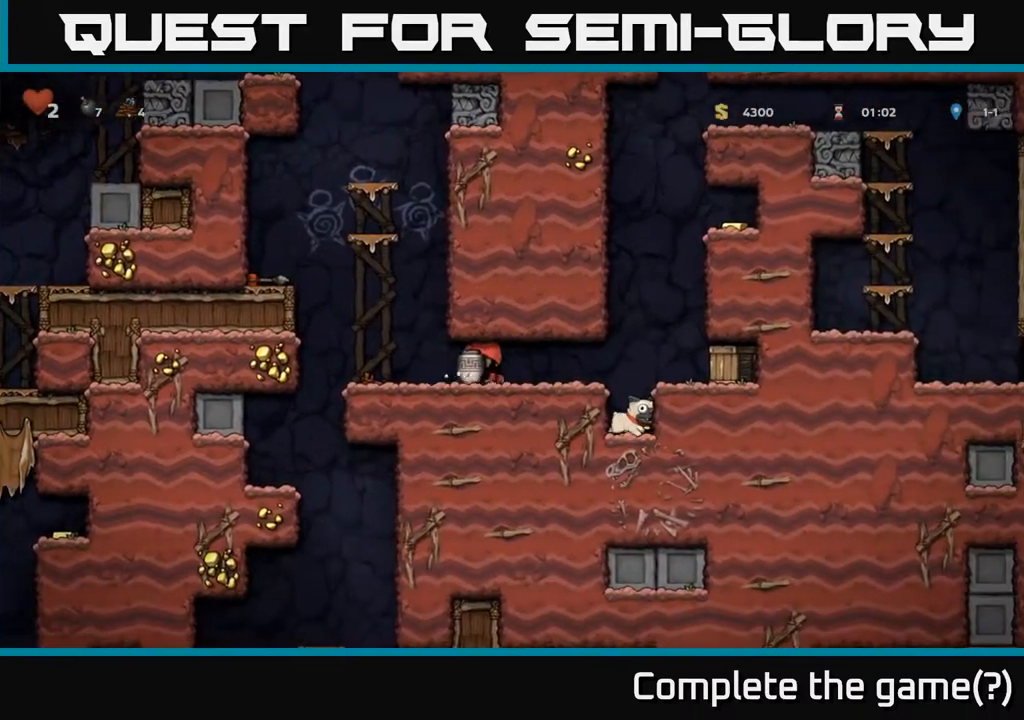
{"buttons": ["DPAD_RIGHT"], "left_stick": "center", "right_stick": "center", "events": [[100, "X", "up"], [467, "DPAD_RIGHT", "down"]]}
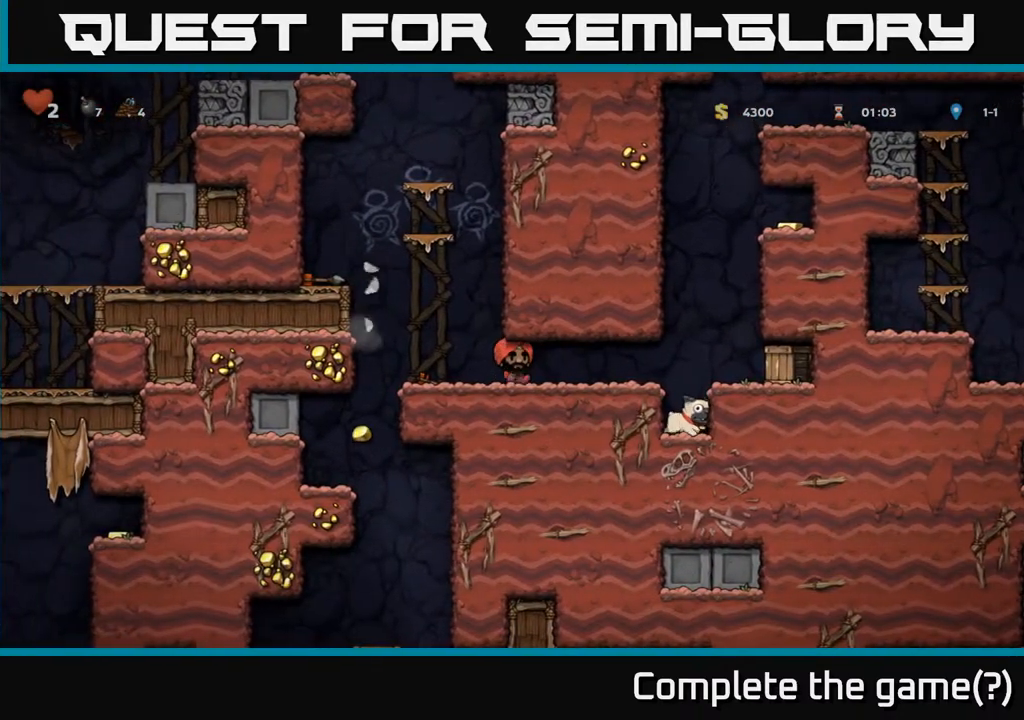
{"buttons": [], "left_stick": "center", "right_stick": "center", "events": [[467, "DPAD_RIGHT", "up"]]}
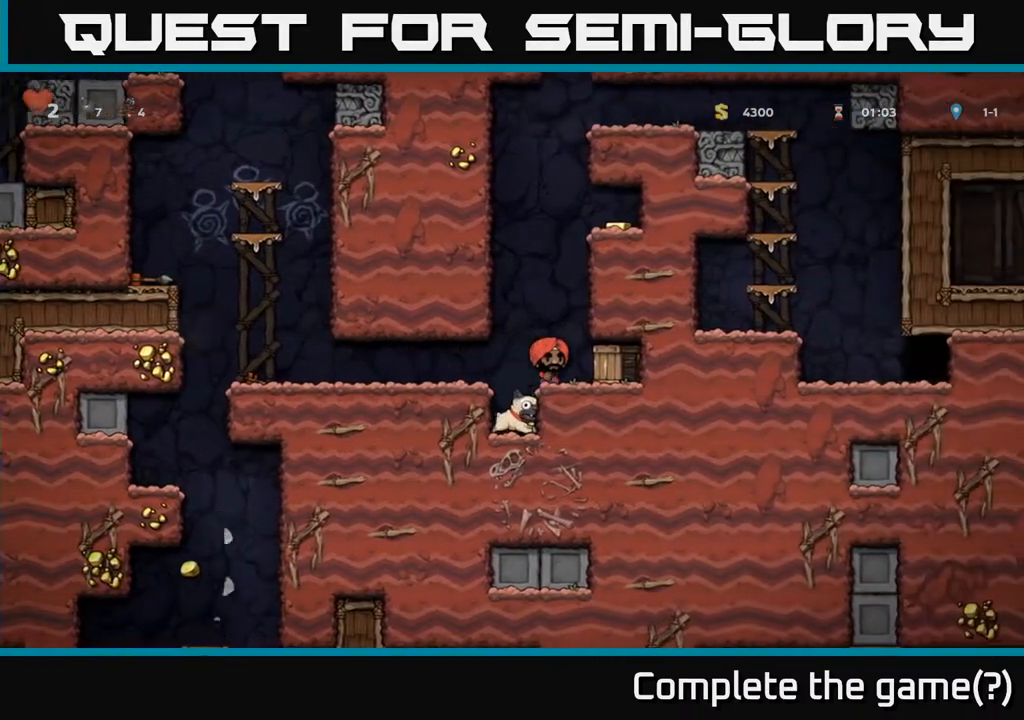
{"buttons": [], "left_stick": "center", "right_stick": "center", "events": [[33, "X", "down"], [167, "X", "up"]]}
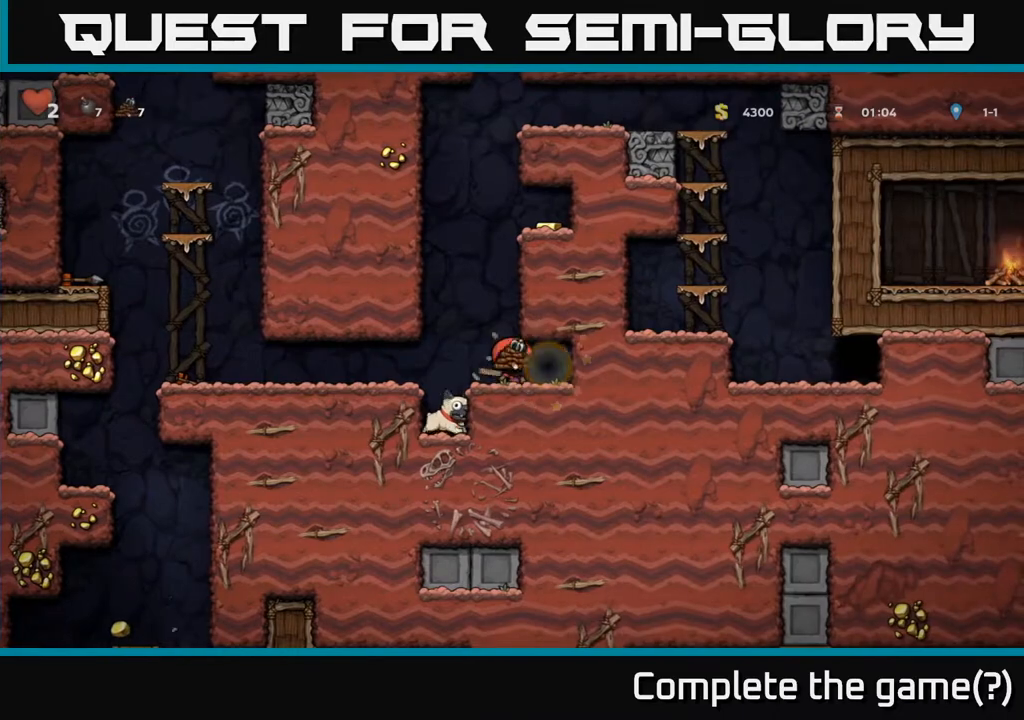
{"buttons": [], "left_stick": "center", "right_stick": "center", "events": [[167, "DPAD_RIGHT", "down"], [367, "DPAD_RIGHT", "up"]]}
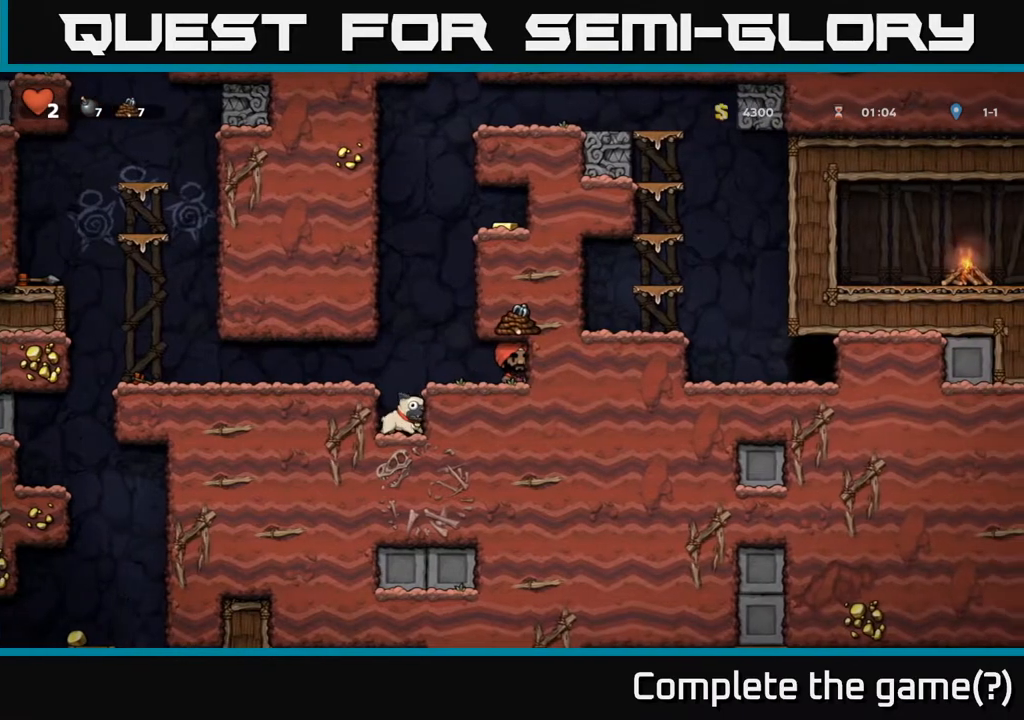
{"buttons": ["DPAD_UP"], "left_stick": "center", "right_stick": "center", "events": [[200, "DPAD_RIGHT", "down"], [367, "DPAD_RIGHT", "up"], [400, "DPAD_UP", "down"]]}
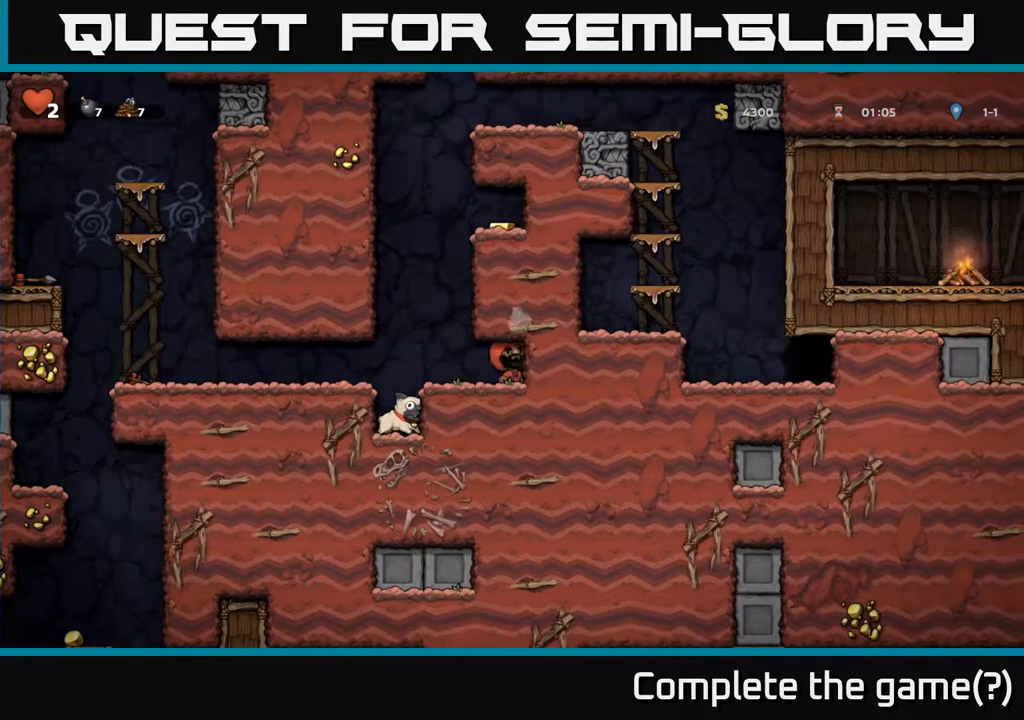
{"buttons": ["DPAD_UP"], "left_stick": "center", "right_stick": "center", "events": []}
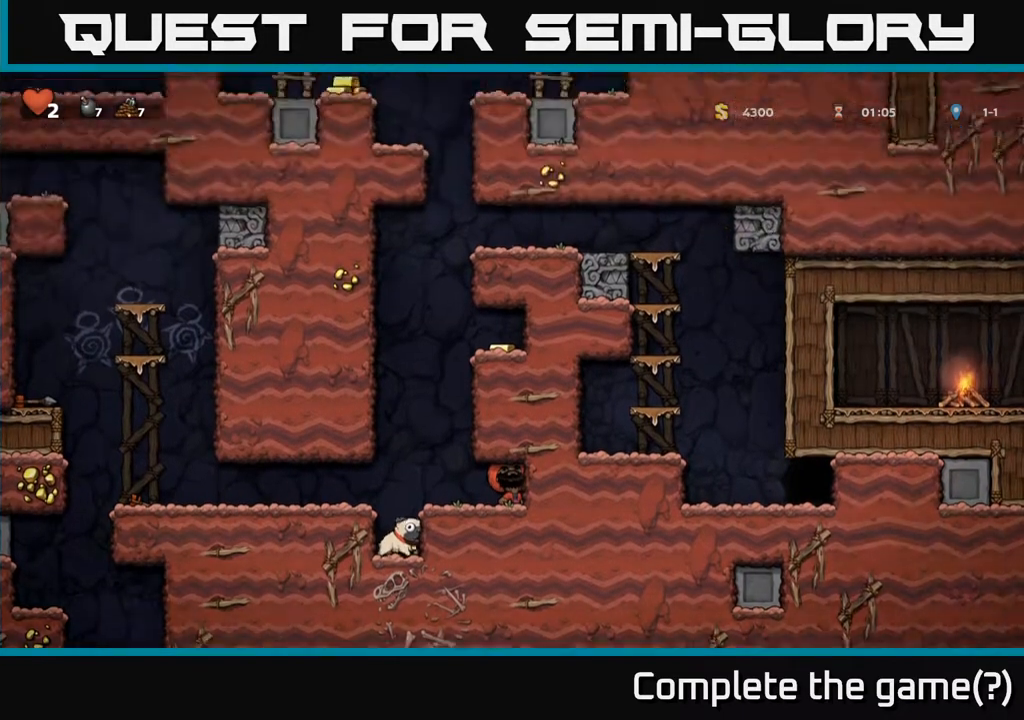
{"buttons": ["DPAD_UP"], "left_stick": "center", "right_stick": "center", "events": []}
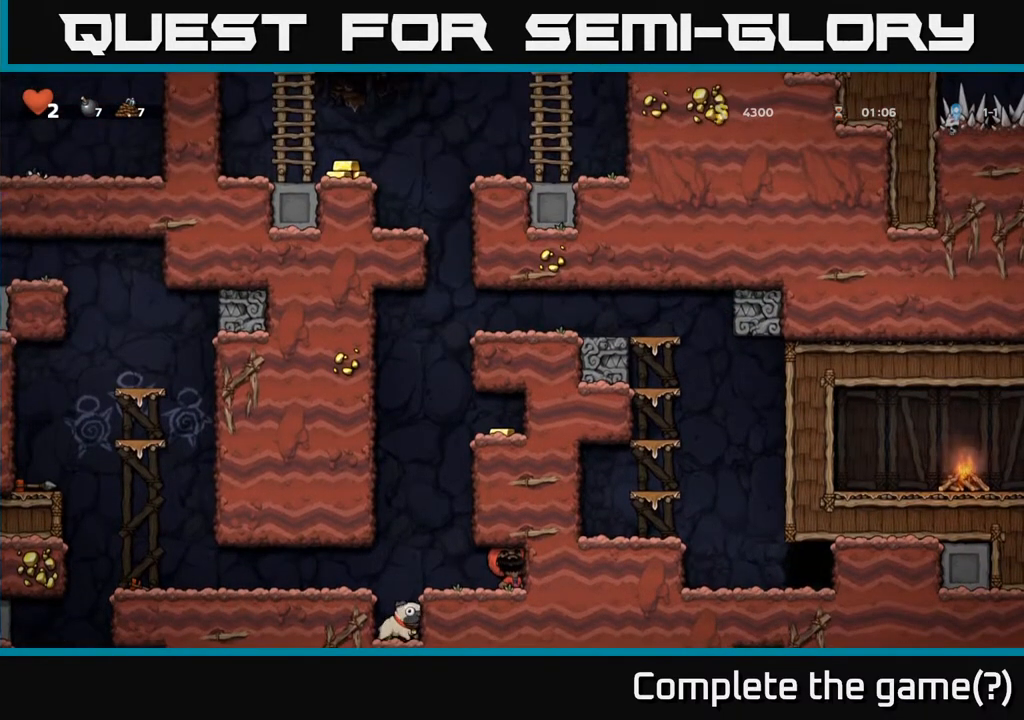
{"buttons": ["DPAD_UP"], "left_stick": "center", "right_stick": "center", "events": []}
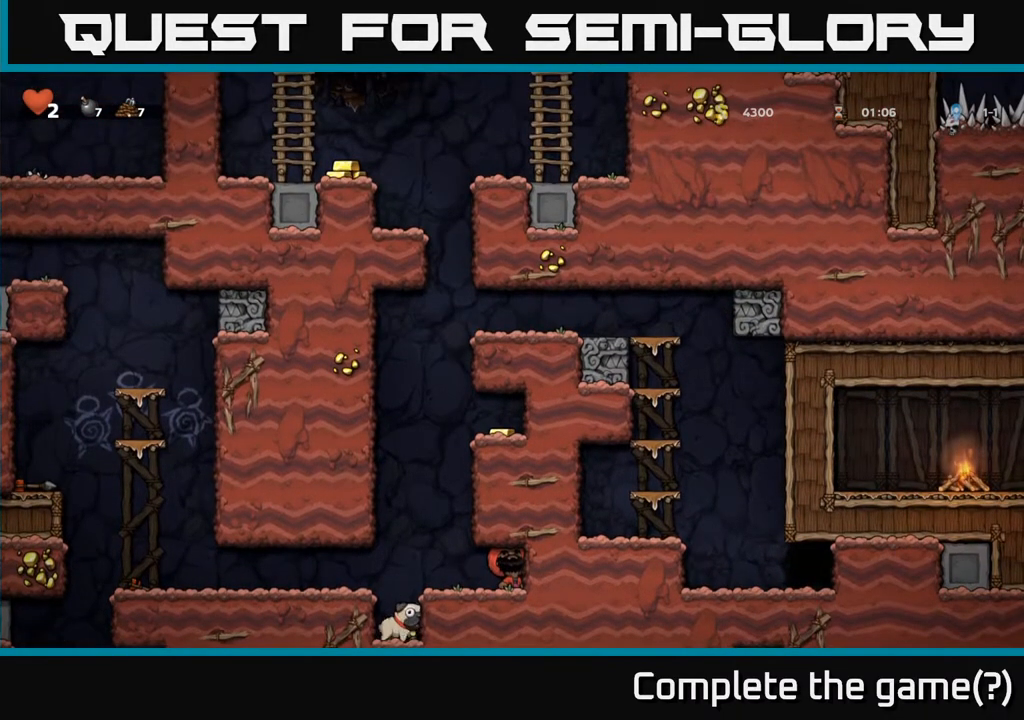
{"buttons": [], "left_stick": "center", "right_stick": "center", "events": [[50, "DPAD_LEFT", "down"], [67, "DPAD_UP", "up"], [250, "DPAD_LEFT", "up"]]}
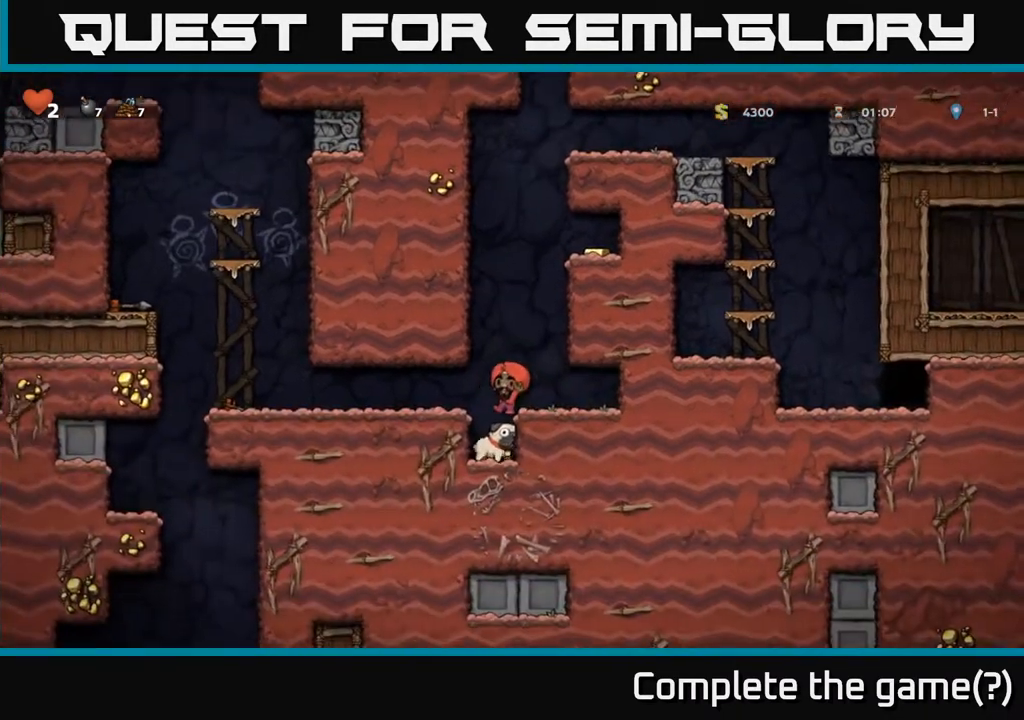
{"buttons": ["DPAD_DOWN"], "left_stick": "center", "right_stick": "center", "events": [[217, "DPAD_LEFT", "down"], [317, "DPAD_LEFT", "up"], [333, "DPAD_DOWN", "down"]]}
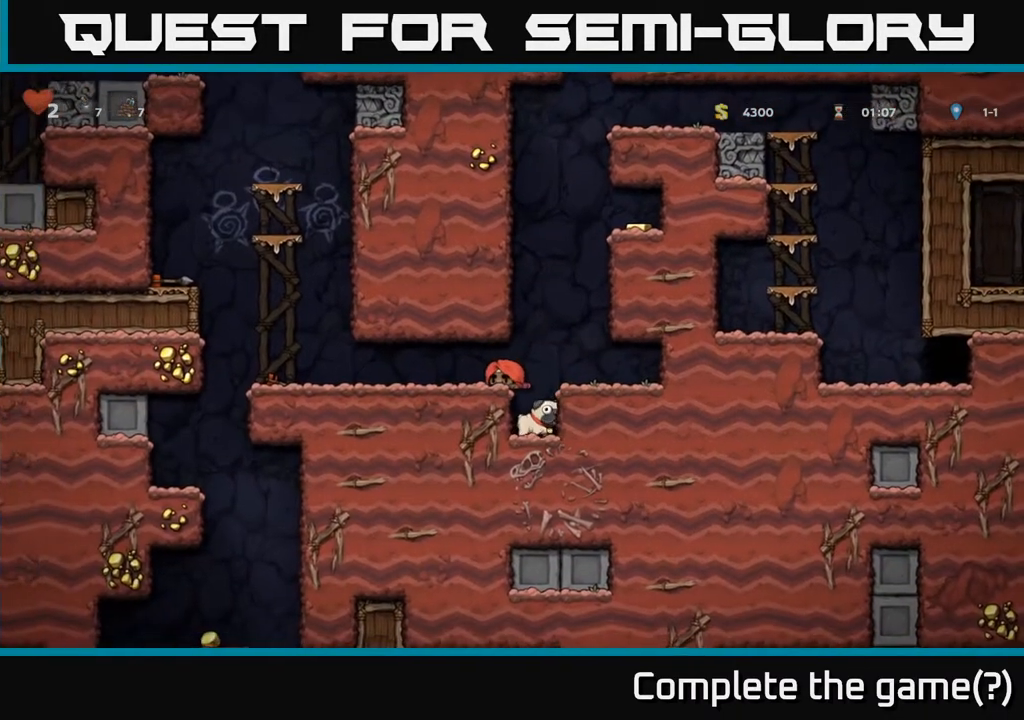
{"buttons": ["DPAD_DOWN"], "left_stick": "center", "right_stick": "center", "events": [[133, "DPAD_DOWN", "up"], [167, "DPAD_RIGHT", "down"], [200, "DPAD_DOWN", "down"], [233, "DPAD_RIGHT", "up"]]}
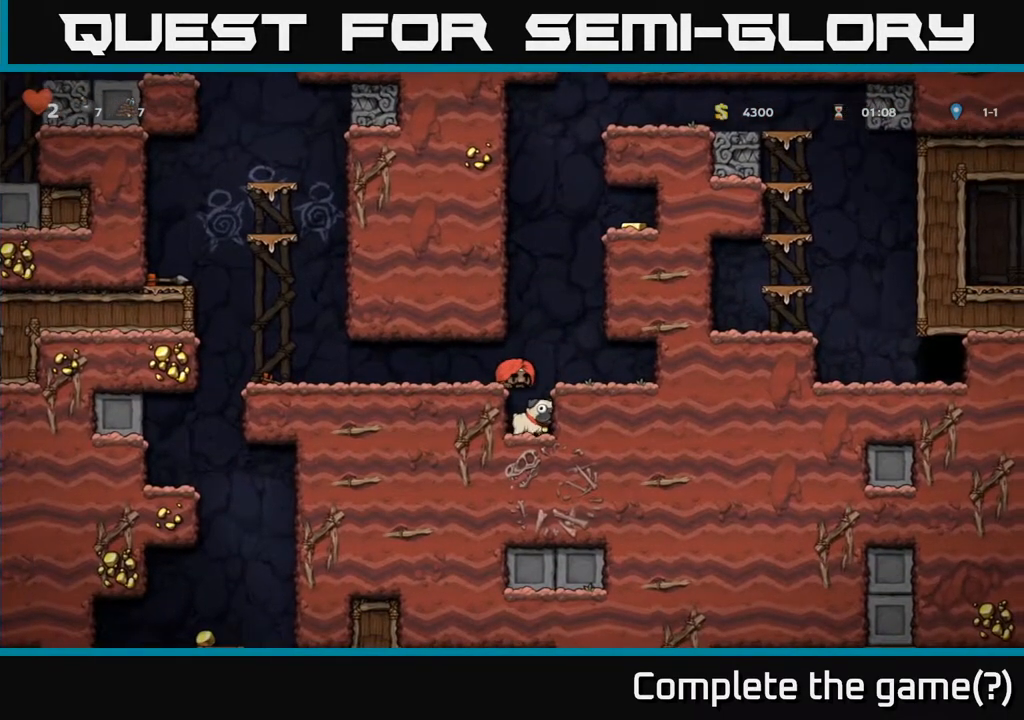
{"buttons": ["DPAD_DOWN"], "left_stick": "center", "right_stick": "center", "events": [[383, "DPAD_RIGHT", "down"], [500, "DPAD_RIGHT", "up"]]}
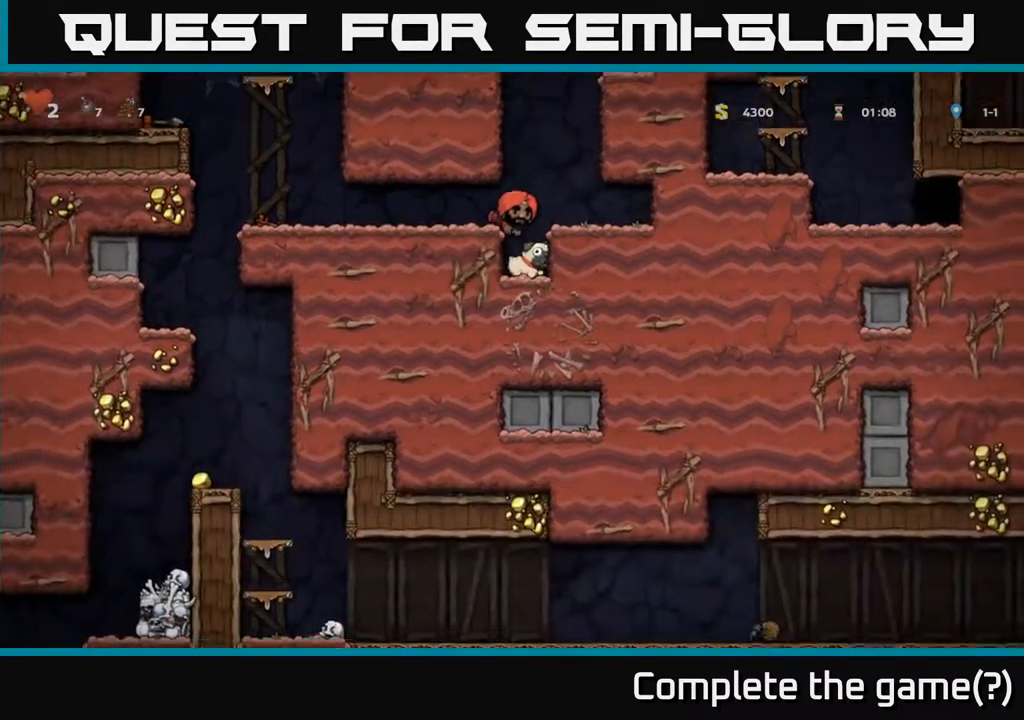
{"buttons": ["DPAD_DOWN", "DPAD_RIGHT"], "left_stick": "center", "right_stick": "center", "events": [[417, "DPAD_RIGHT", "down"]]}
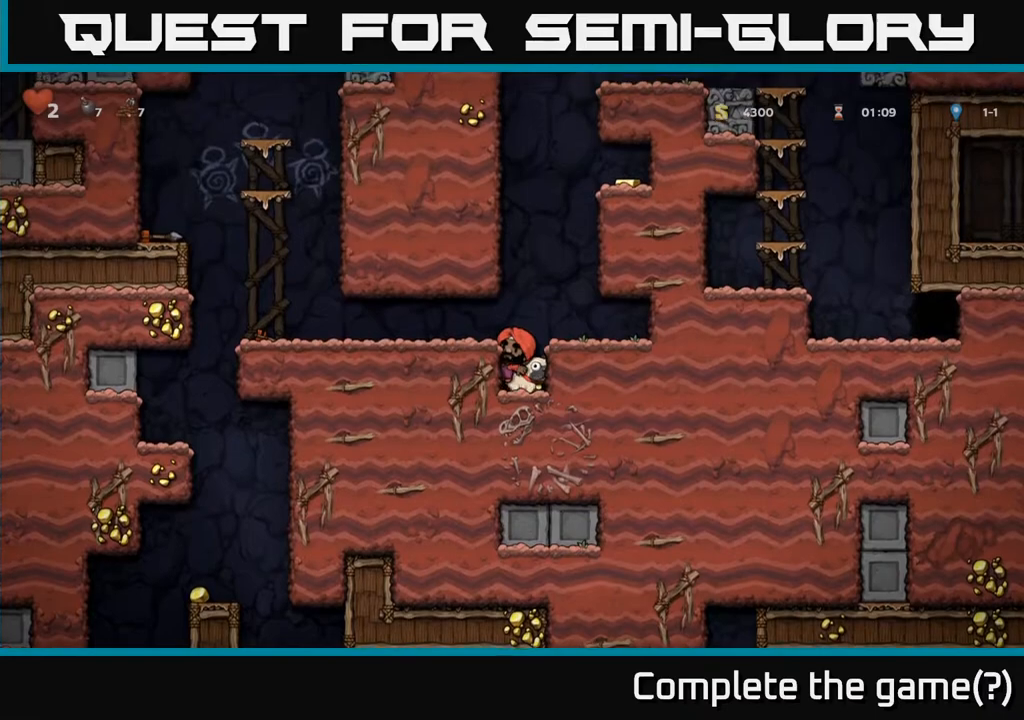
{"buttons": ["X", "DPAD_DOWN"], "left_stick": "center", "right_stick": "center", "events": [[17, "DPAD_RIGHT", "up"], [183, "A", "down"], [300, "A", "up"], [483, "X", "down"]]}
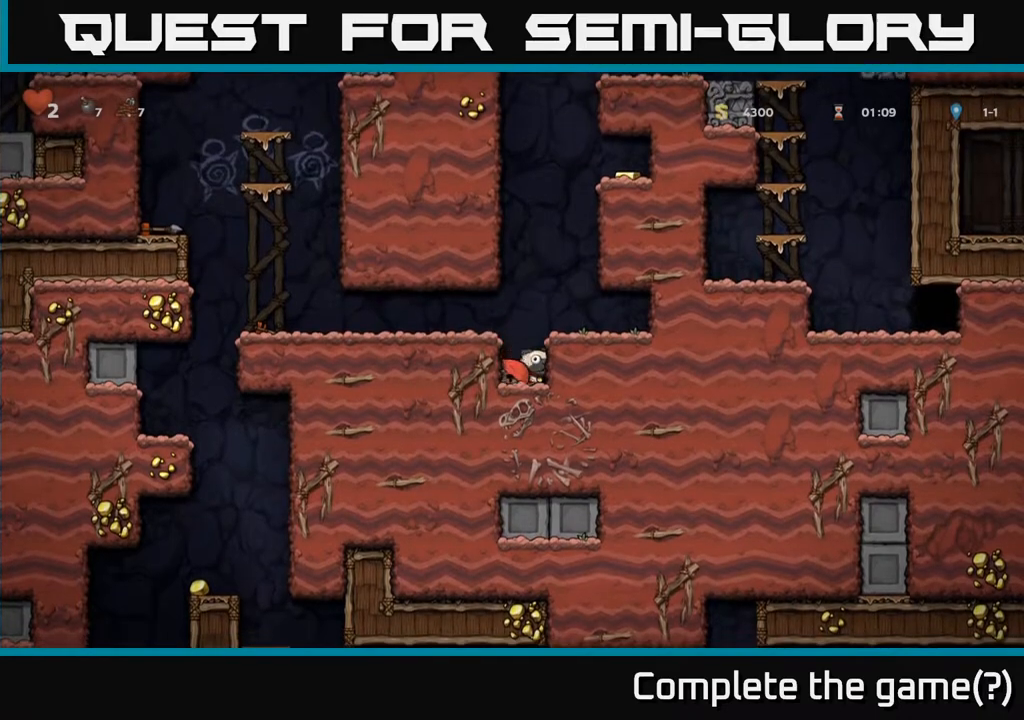
{"buttons": ["DPAD_LEFT"], "left_stick": "center", "right_stick": "center", "events": [[133, "A", "down"], [150, "X", "up"], [167, "DPAD_DOWN", "up"], [183, "DPAD_LEFT", "down"], [250, "A", "up"]]}
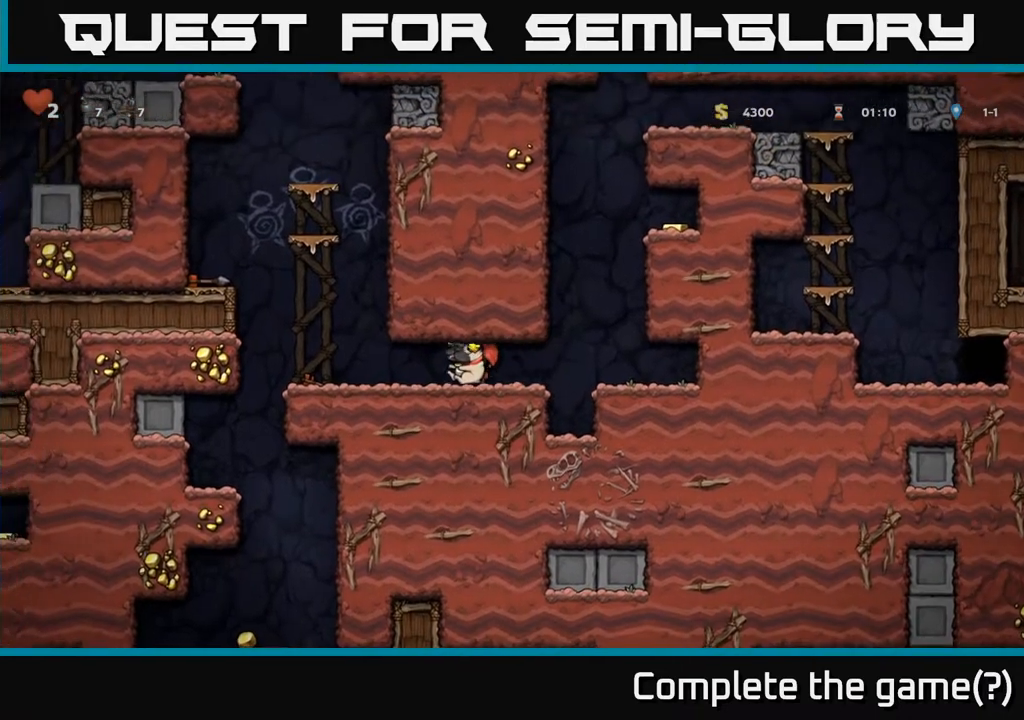
{"buttons": ["DPAD_LEFT"], "left_stick": "center", "right_stick": "center", "events": []}
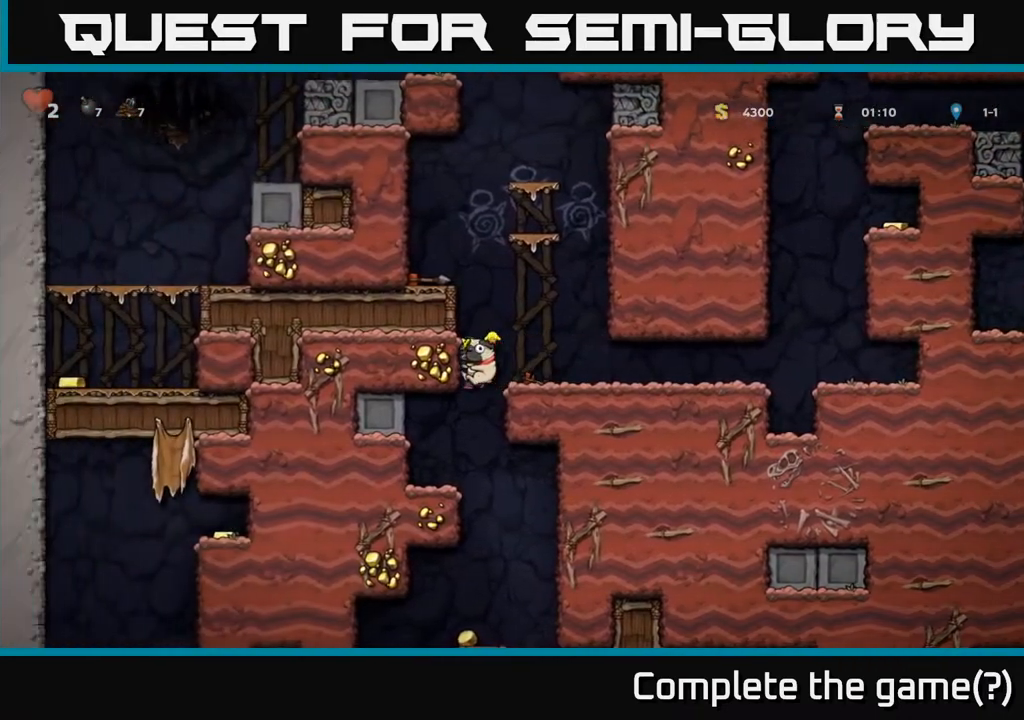
{"buttons": ["DPAD_RIGHT"], "left_stick": "center", "right_stick": "center", "events": [[350, "DPAD_LEFT", "up"], [483, "DPAD_RIGHT", "down"]]}
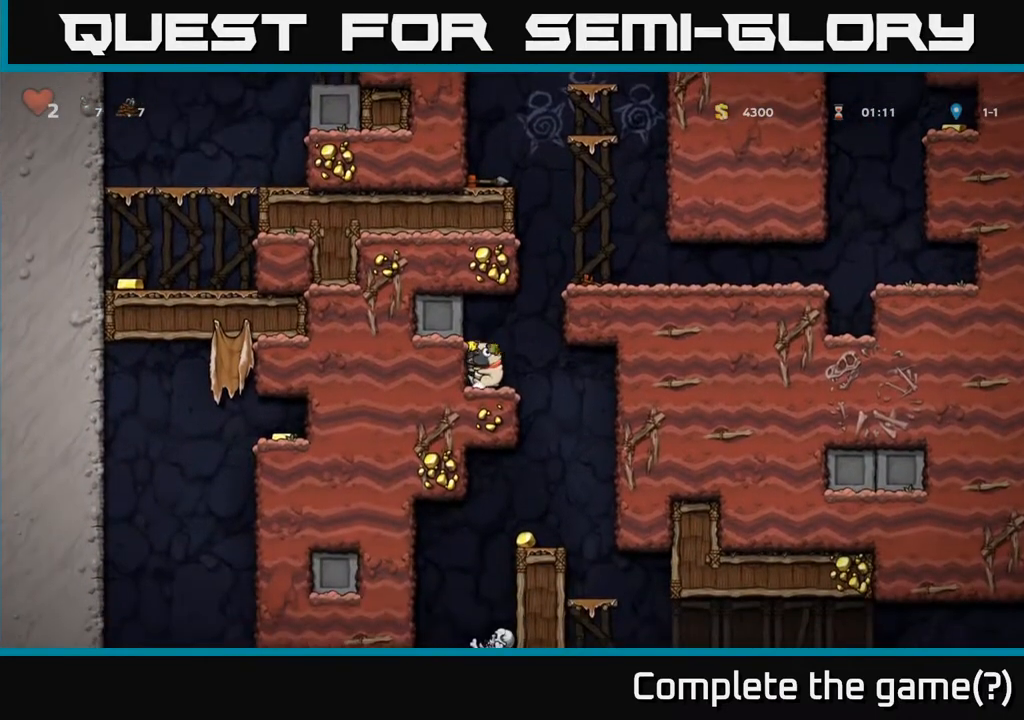
{"buttons": [], "left_stick": "center", "right_stick": "center", "events": [[167, "DPAD_RIGHT", "up"], [267, "DPAD_LEFT", "down"], [367, "DPAD_LEFT", "up"]]}
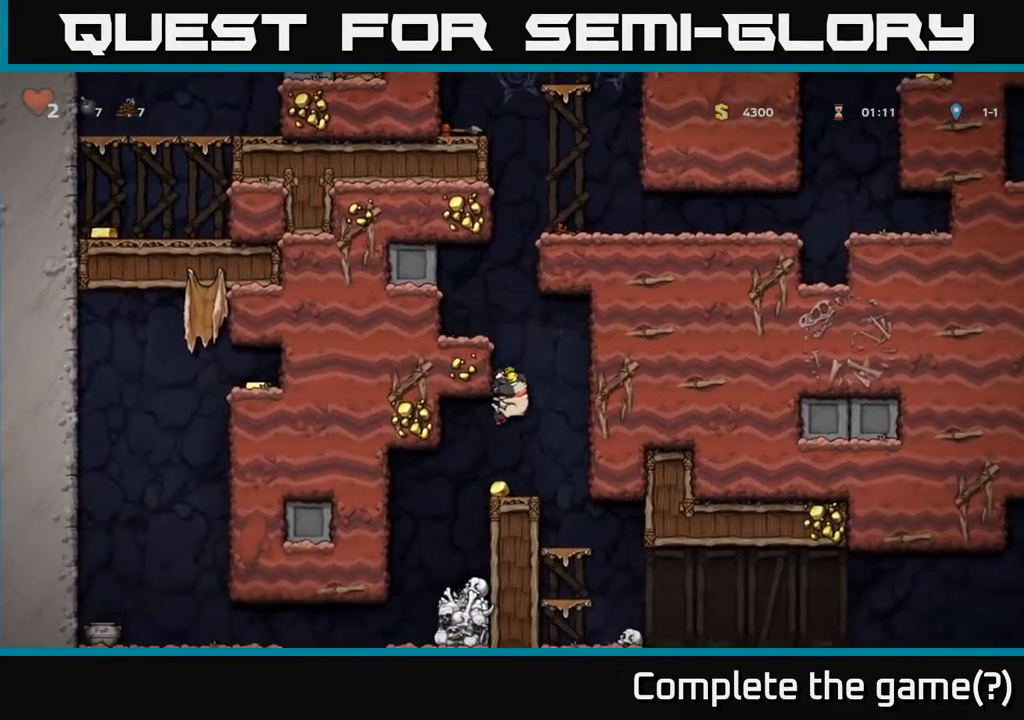
{"buttons": [], "left_stick": "center", "right_stick": "center", "events": []}
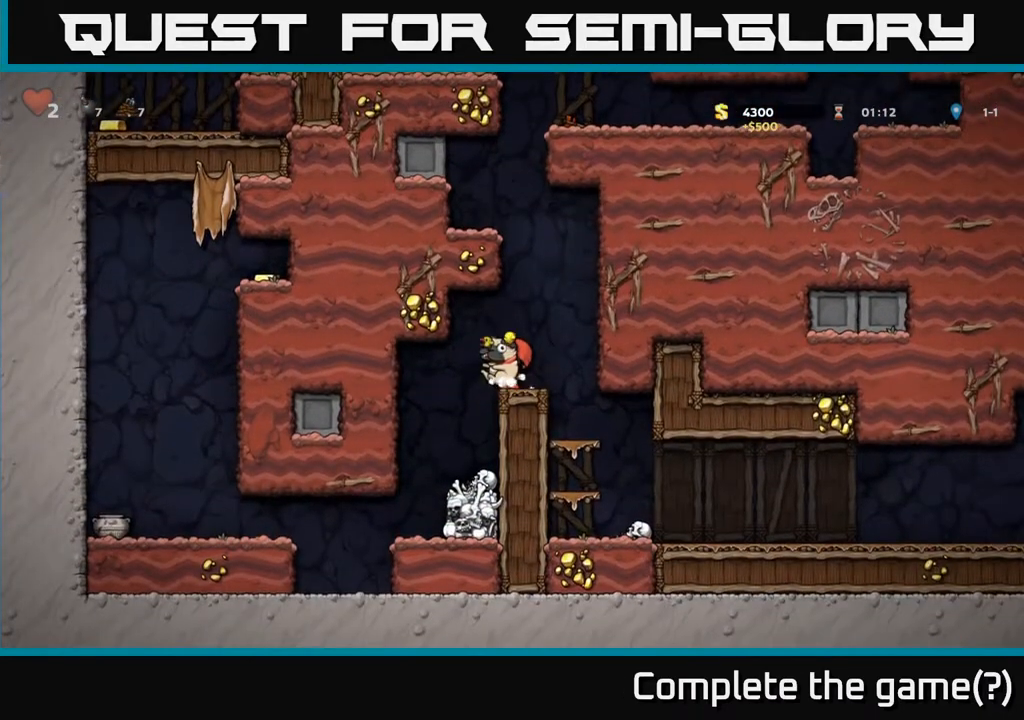
{"buttons": ["DPAD_RIGHT"], "left_stick": "center", "right_stick": "center", "events": [[333, "DPAD_RIGHT", "down"]]}
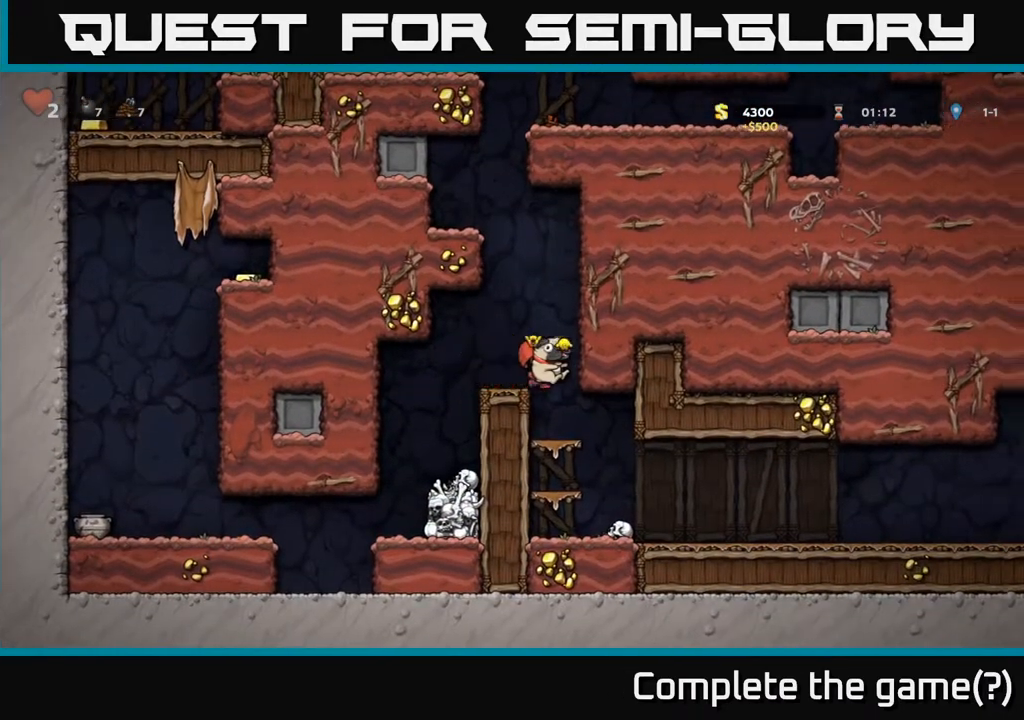
{"buttons": ["DPAD_RIGHT"], "left_stick": "center", "right_stick": "center", "events": []}